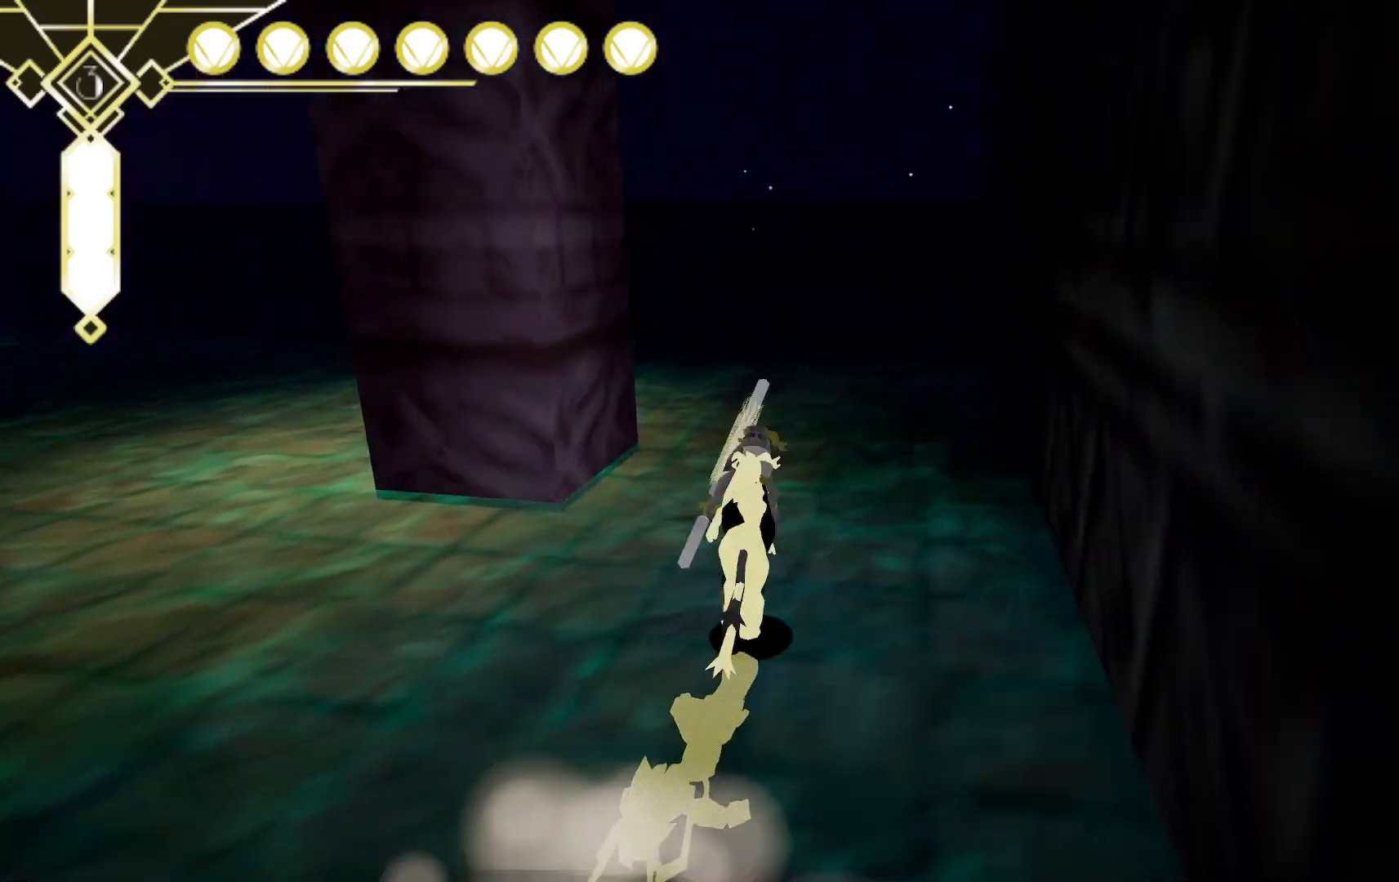
Gameplay with a controller (Xbox layout); each line is a JSON object with the inputs held at the frame after it. "events" lists button and stick changes between this image and that frame as [ms after this image, input, new state], when the widget could be followed in between. Not read: L3 R3 SELECT.
{"buttons": [], "left_stick": "up", "right_stick": "center", "events": [[183, "A", "up"], [350, "L2", "up"]]}
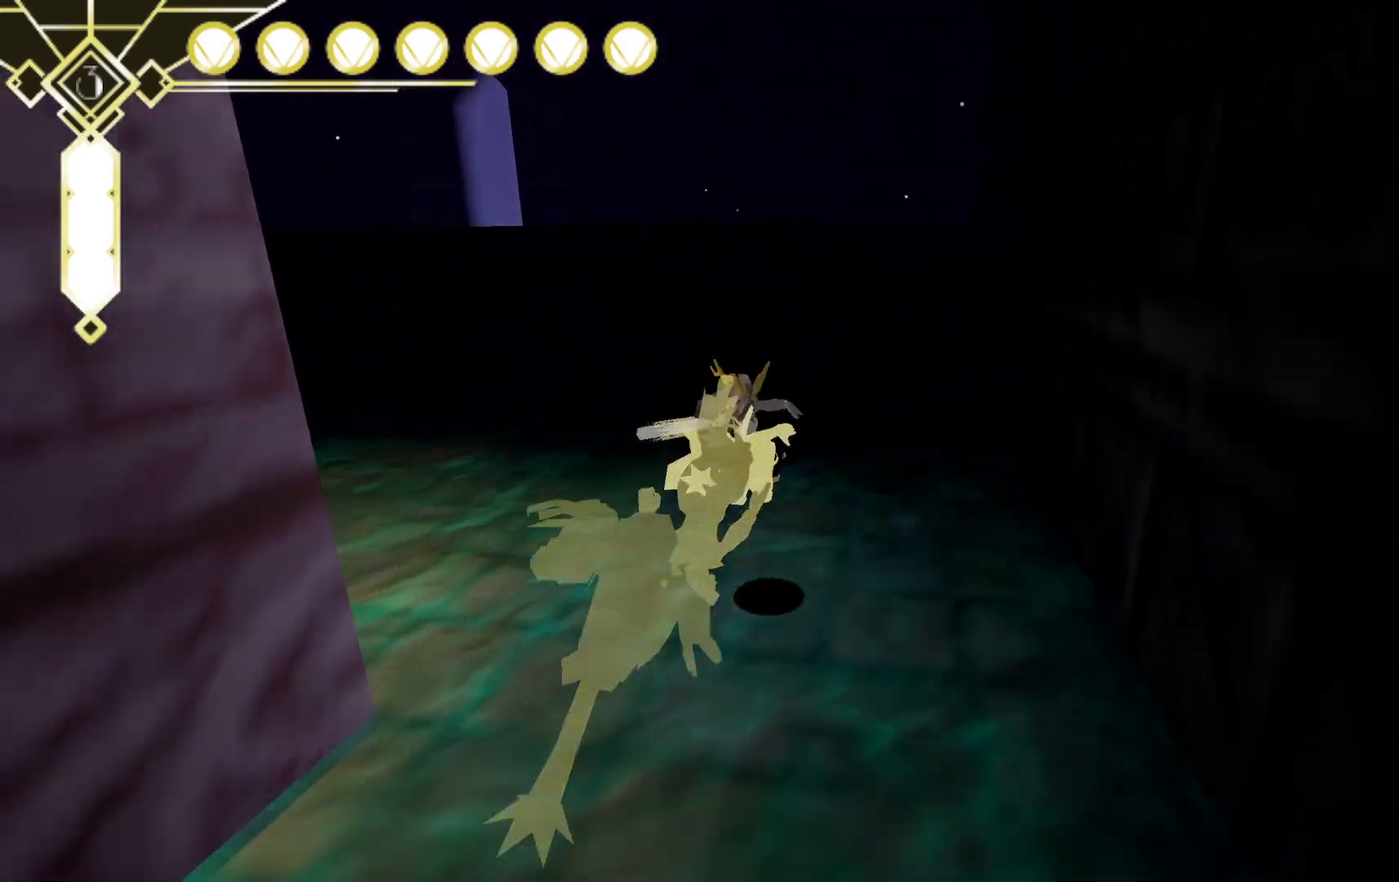
{"buttons": [], "left_stick": "up", "right_stick": "left", "events": [[67, "right_stick", "left"]]}
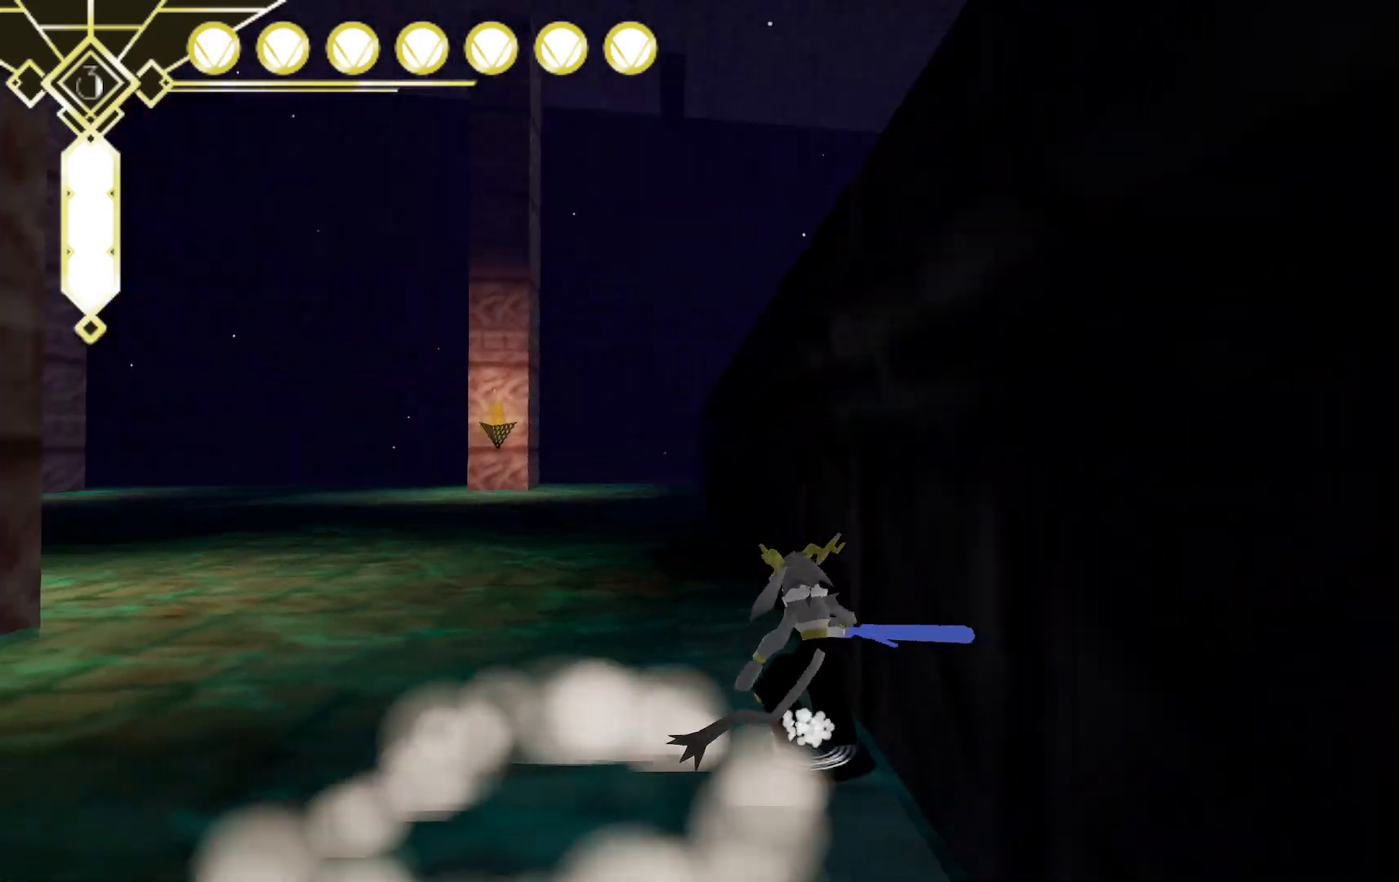
{"buttons": ["A", "L2"], "left_stick": "up", "right_stick": "center", "events": [[33, "right_stick", "up-left"], [300, "L2", "down"], [317, "right_stick", "center"], [433, "A", "down"]]}
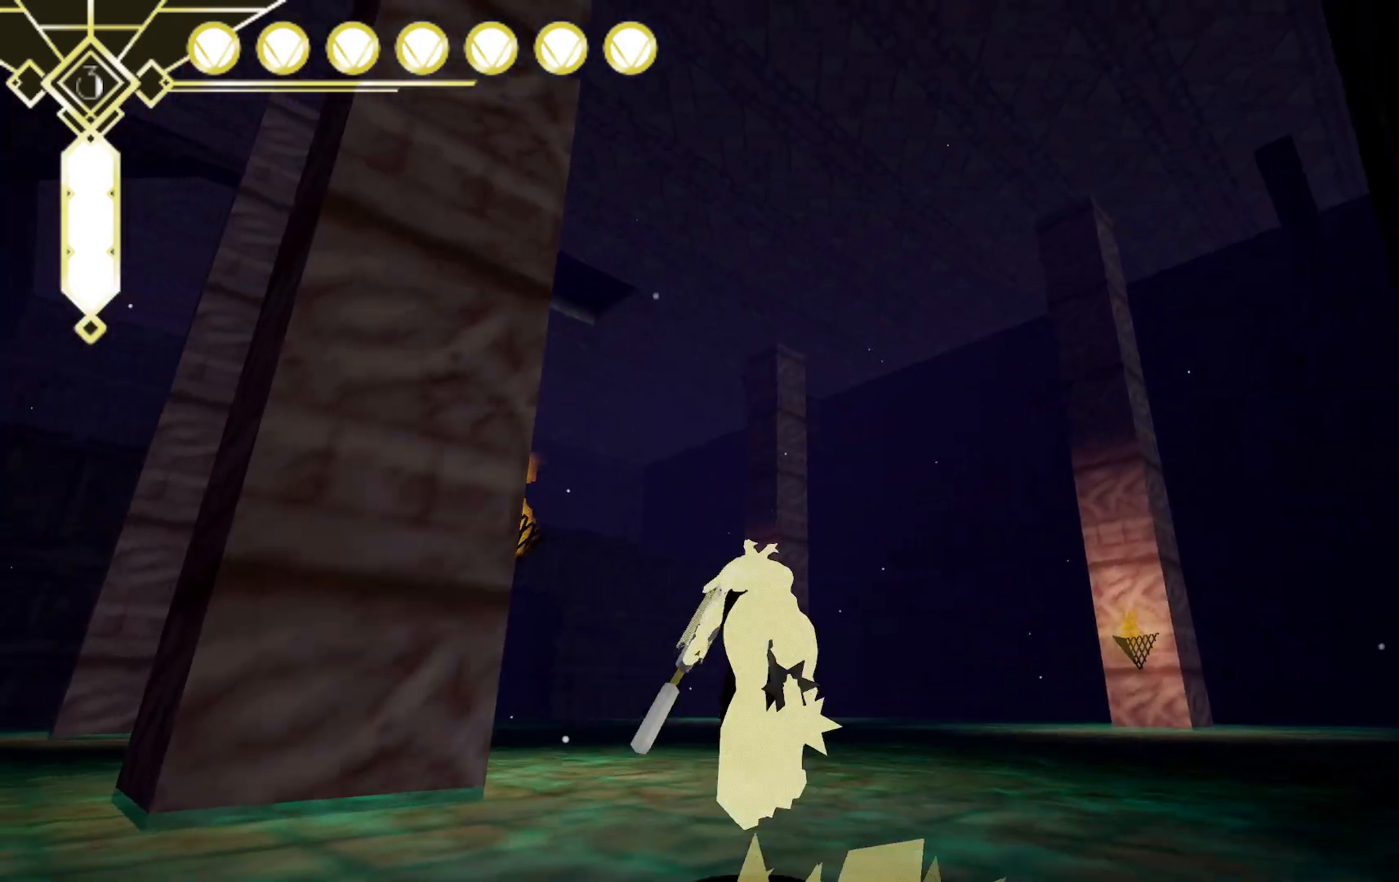
{"buttons": [], "left_stick": "up", "right_stick": "center", "events": [[267, "A", "up"], [283, "L2", "up"]]}